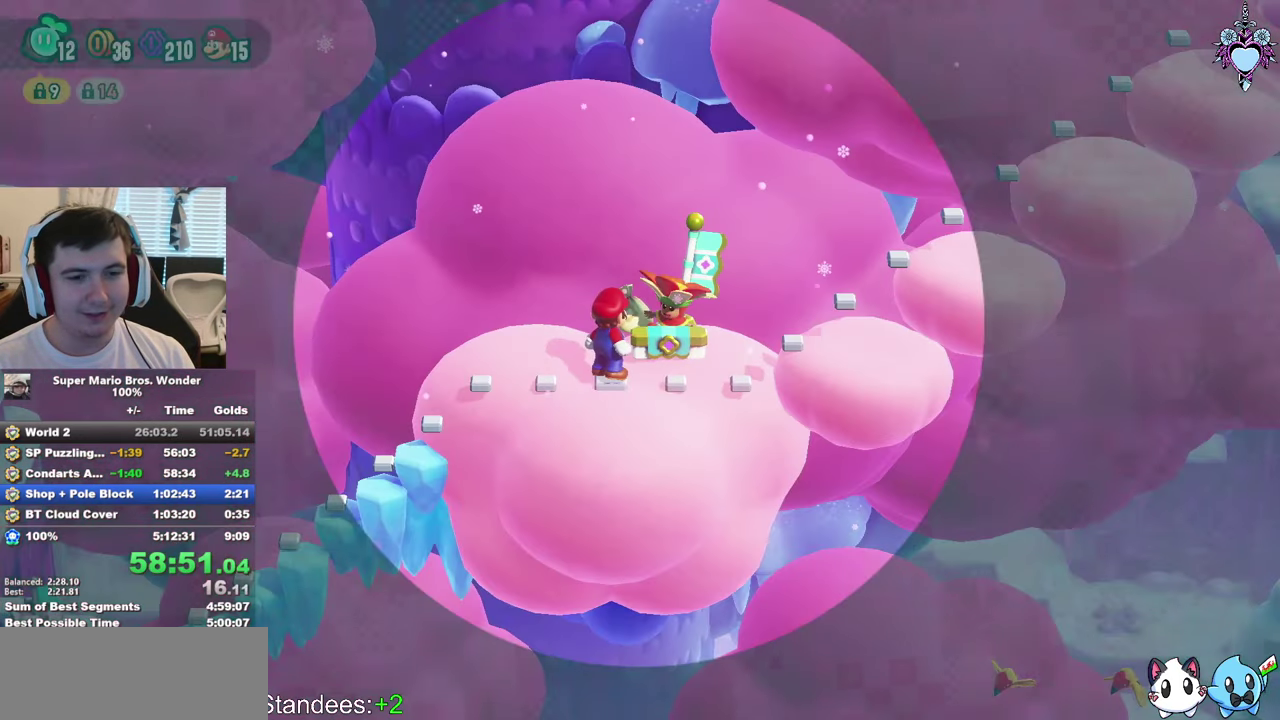
Gameplay with a controller (PlayStation layout); each line is a JSON object with the inputs held at the frame after it. "events" lists button and stick changes between this image and that frame as [ms after this image, input, new state], when the widget could be followed in between. This overlay highlights the sticks when they move; stick clicks (R3) are not distinguishable. Not read: L3 R3.
{"buttons": ["DPAD_RIGHT"], "left_stick": "center", "right_stick": "center", "events": [[16, "CROSS", "up"], [83, "CROSS", "down"], [166, "CROSS", "up"], [233, "CROSS", "down"], [333, "CROSS", "up"], [383, "CROSS", "down"], [483, "CROSS", "up"]]}
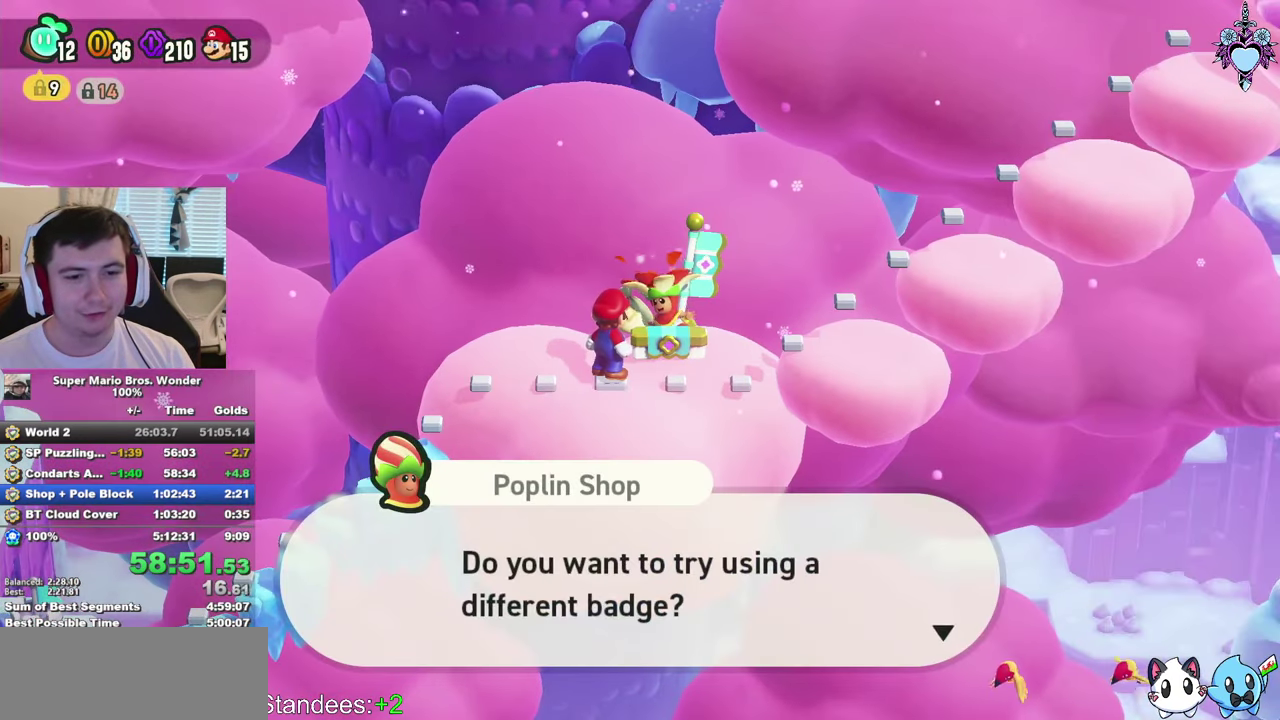
{"buttons": ["CIRCLE"], "left_stick": "center", "right_stick": "center", "events": [[50, "CROSS", "down"], [150, "DPAD_RIGHT", "up"], [266, "CROSS", "up"], [333, "DPAD_DOWN", "down"], [433, "DPAD_DOWN", "up"], [466, "CIRCLE", "down"]]}
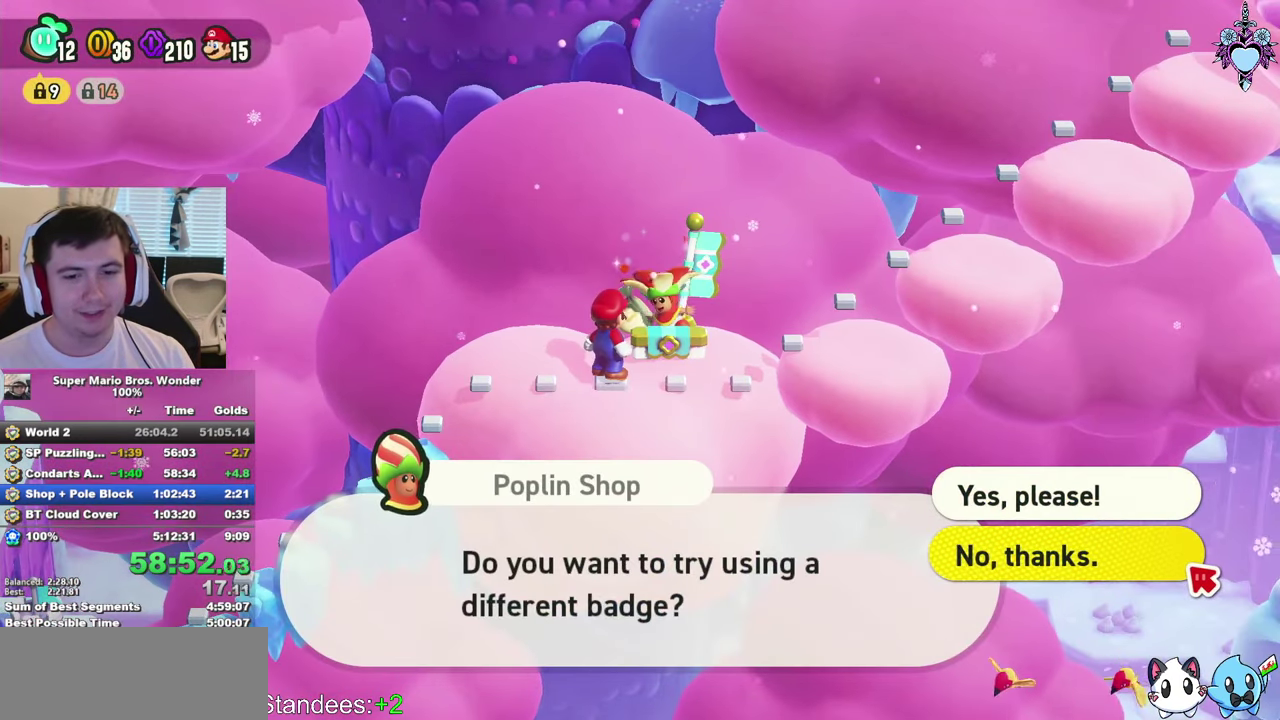
{"buttons": ["CROSS"], "left_stick": "center", "right_stick": "center", "events": [[200, "CIRCLE", "up"], [283, "CIRCLE", "down"], [350, "CIRCLE", "up"], [466, "CROSS", "down"]]}
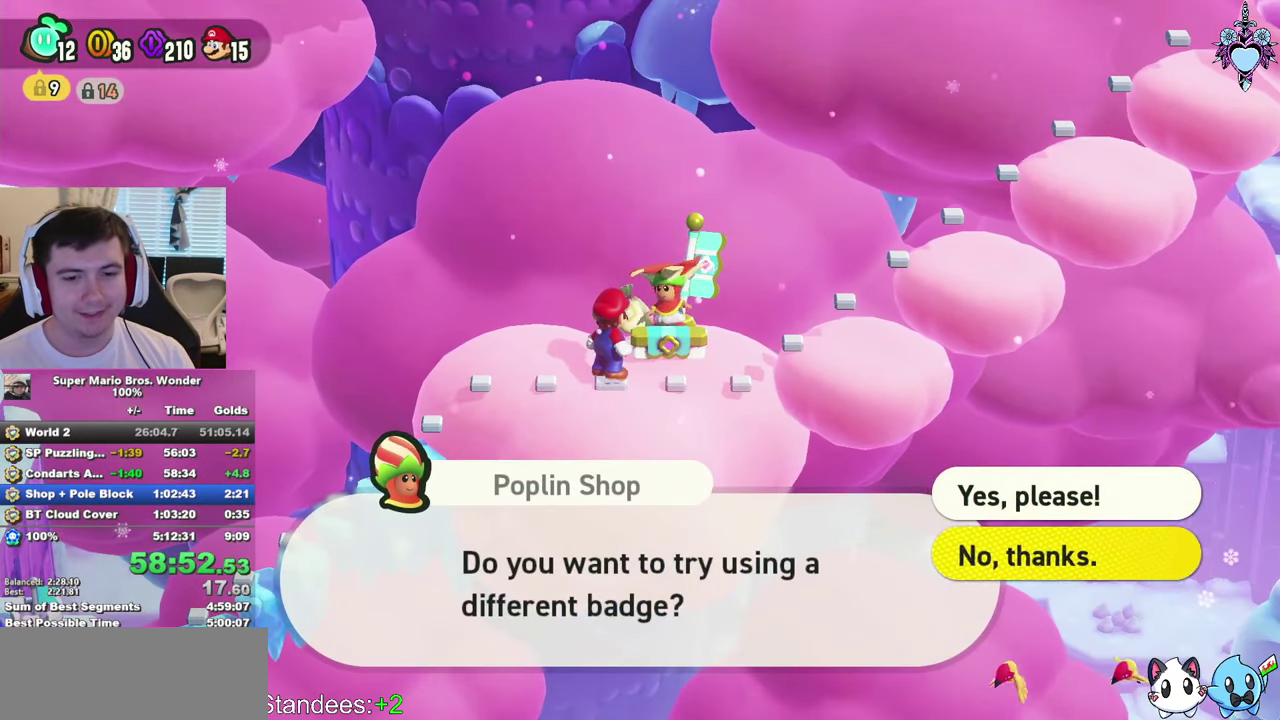
{"buttons": ["CROSS", "DPAD_RIGHT"], "left_stick": "center", "right_stick": "center", "events": [[50, "CROSS", "up"], [66, "DPAD_RIGHT", "down"], [133, "CROSS", "down"], [233, "CROSS", "up"], [300, "CROSS", "down"], [400, "CROSS", "up"], [467, "CROSS", "down"]]}
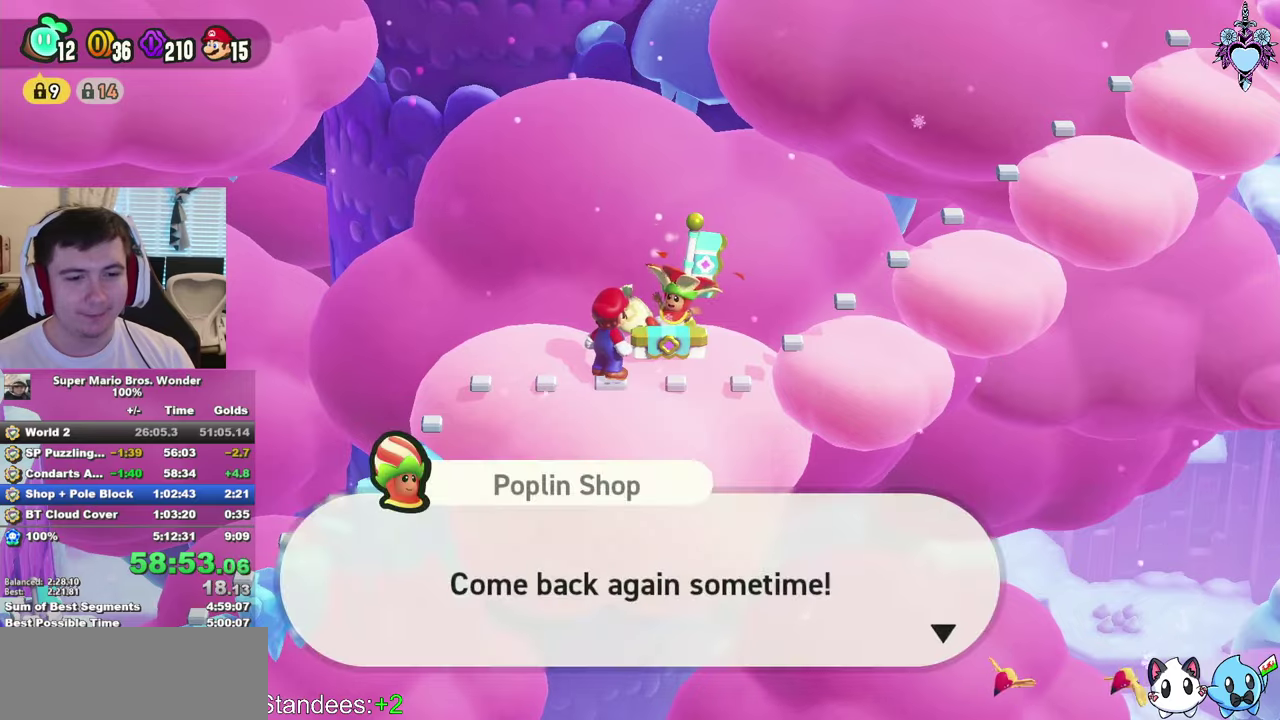
{"buttons": ["CROSS", "DPAD_RIGHT"], "left_stick": "center", "right_stick": "center", "events": [[33, "CROSS", "up"], [117, "CROSS", "down"], [200, "CROSS", "up"], [283, "CROSS", "down"], [383, "CROSS", "up"], [483, "CROSS", "down"]]}
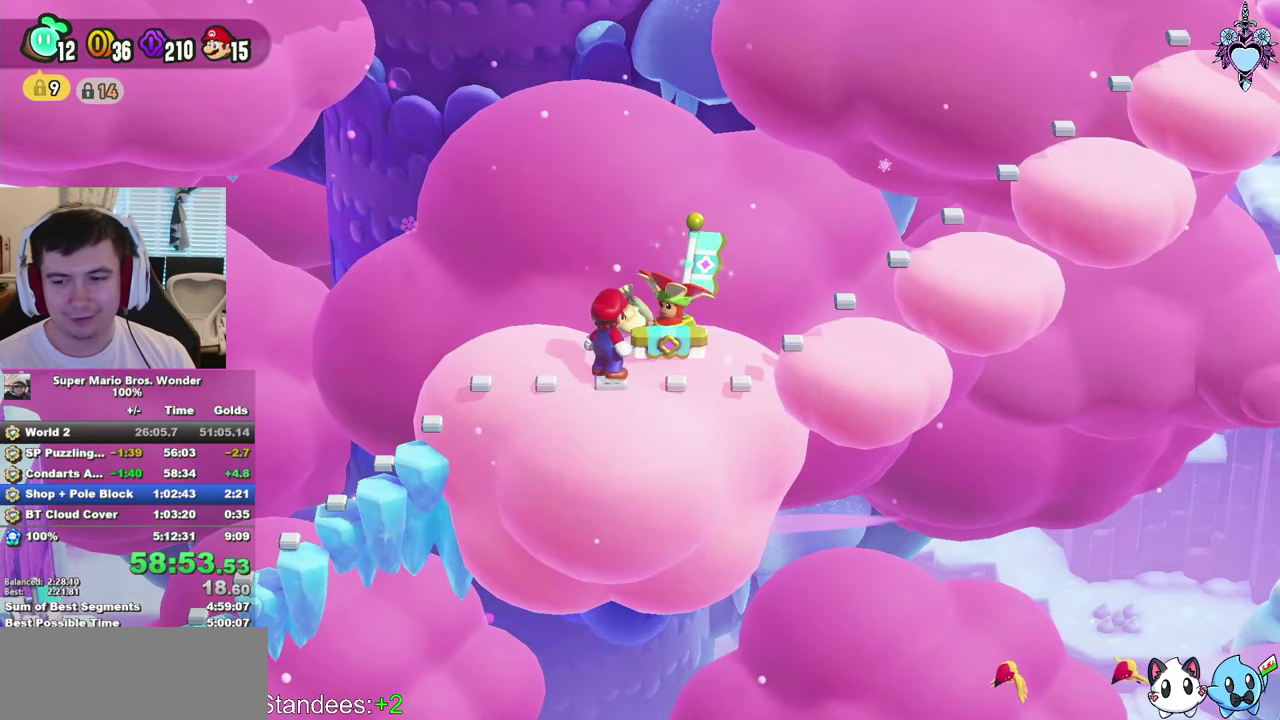
{"buttons": ["SQUARE", "DPAD_RIGHT"], "left_stick": "center", "right_stick": "center", "events": [[17, "CROSS", "up"], [17, "SQUARE", "down"]]}
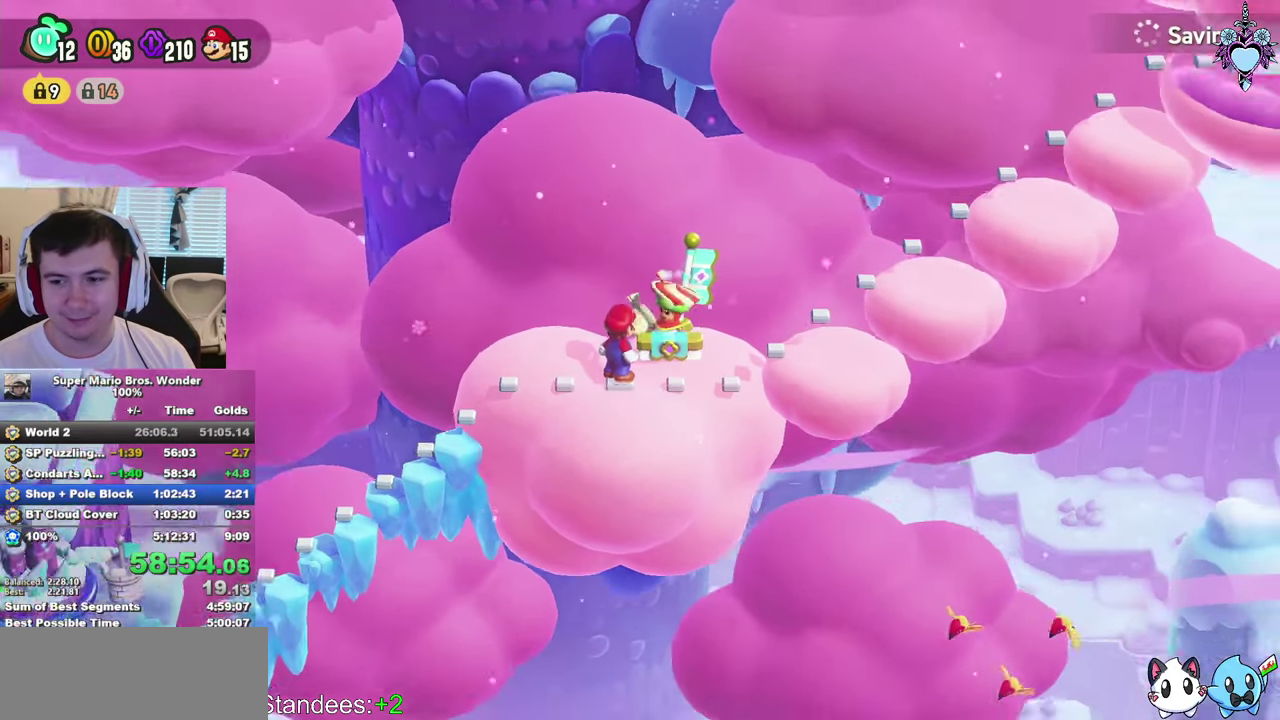
{"buttons": ["SQUARE", "DPAD_RIGHT"], "left_stick": "center", "right_stick": "center", "events": []}
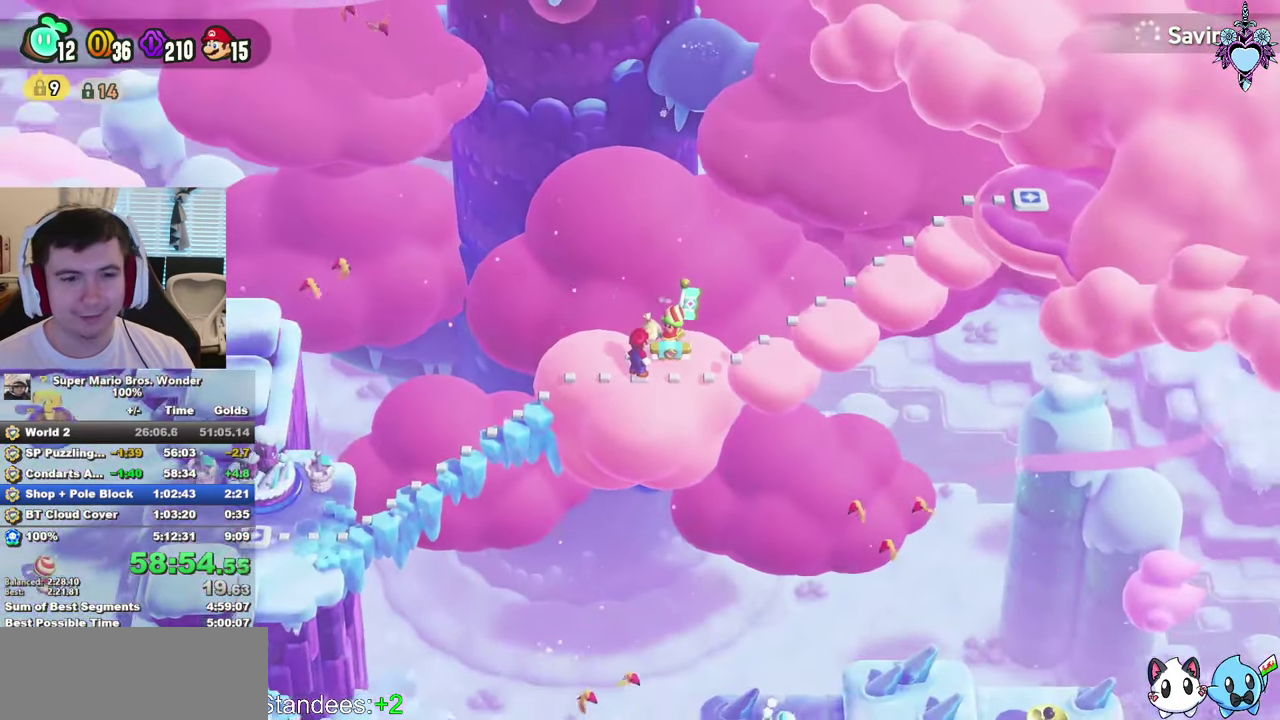
{"buttons": ["SQUARE", "DPAD_RIGHT"], "left_stick": "center", "right_stick": "center", "events": []}
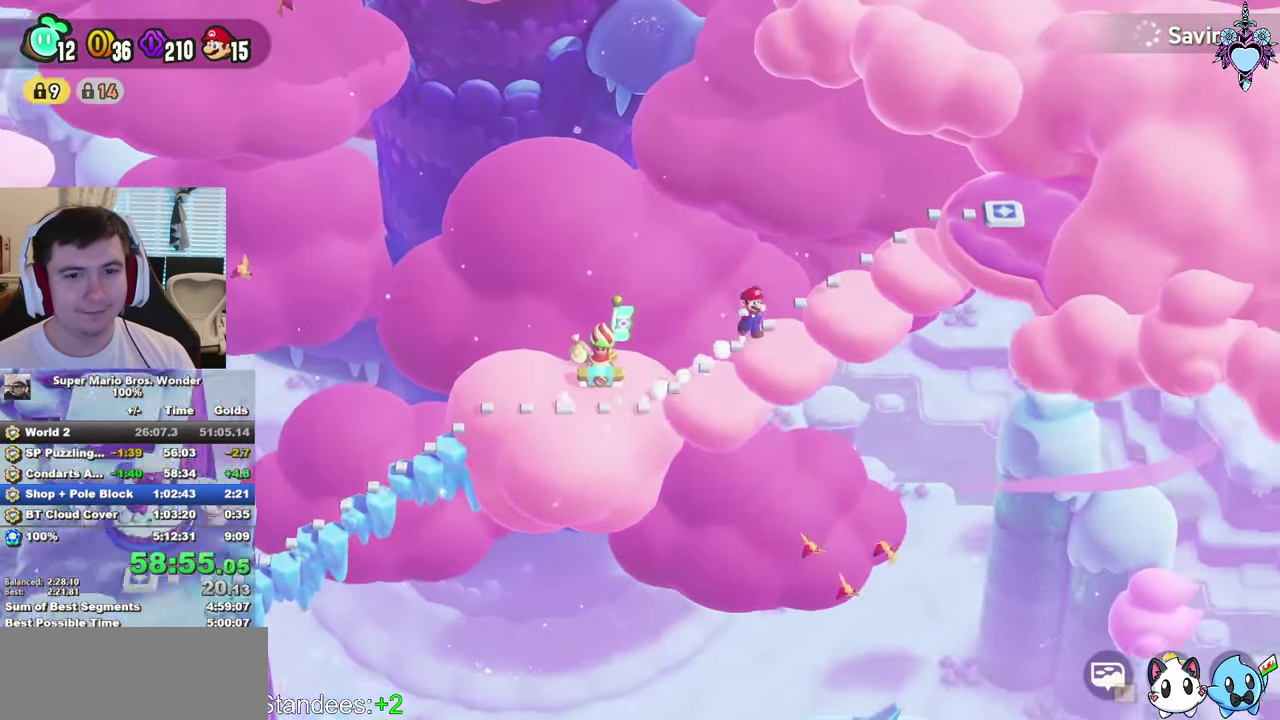
{"buttons": ["SQUARE", "DPAD_RIGHT"], "left_stick": "center", "right_stick": "center", "events": []}
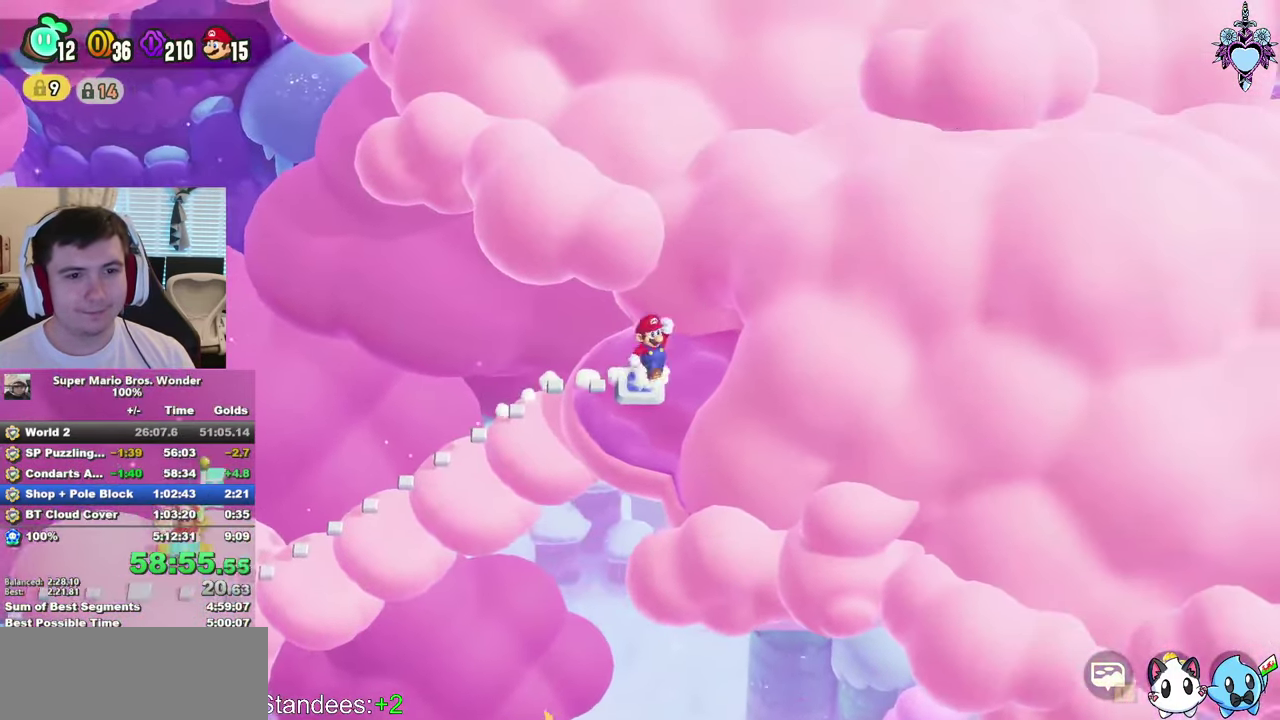
{"buttons": ["SQUARE", "DPAD_RIGHT"], "left_stick": "center", "right_stick": "center", "events": []}
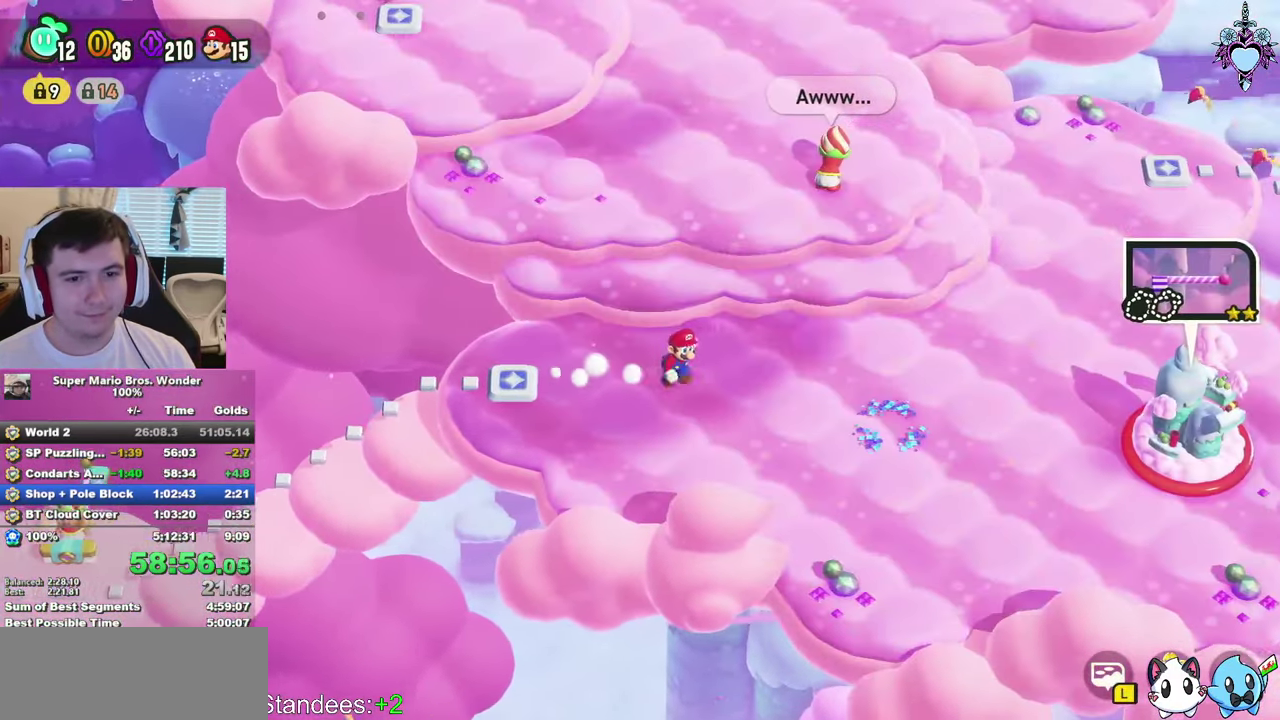
{"buttons": ["SQUARE", "DPAD_RIGHT"], "left_stick": "center", "right_stick": "center", "events": []}
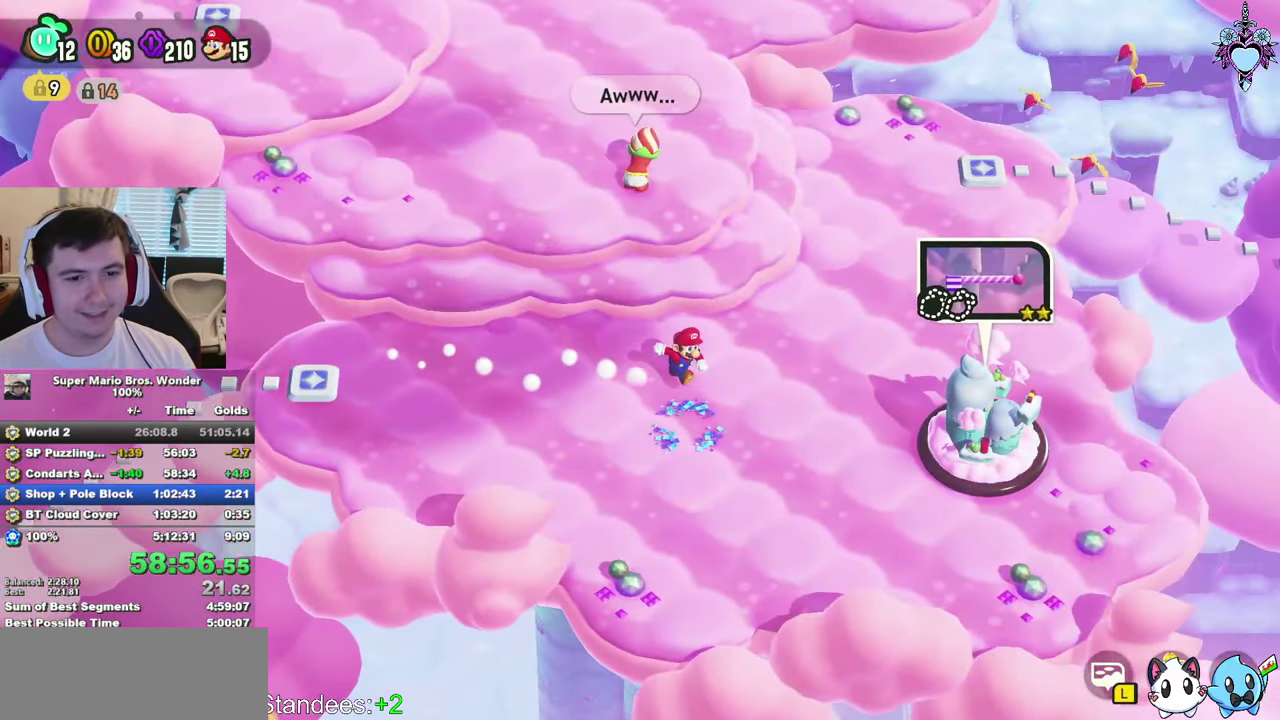
{"buttons": ["CIRCLE"], "left_stick": "center", "right_stick": "center", "events": [[50, "DPAD_DOWN", "down"], [83, "CROSS", "down"], [183, "SQUARE", "up"], [200, "CROSS", "up"], [317, "CIRCLE", "down"], [383, "CIRCLE", "up"], [383, "DPAD_DOWN", "up"], [467, "CIRCLE", "down"], [467, "DPAD_RIGHT", "up"]]}
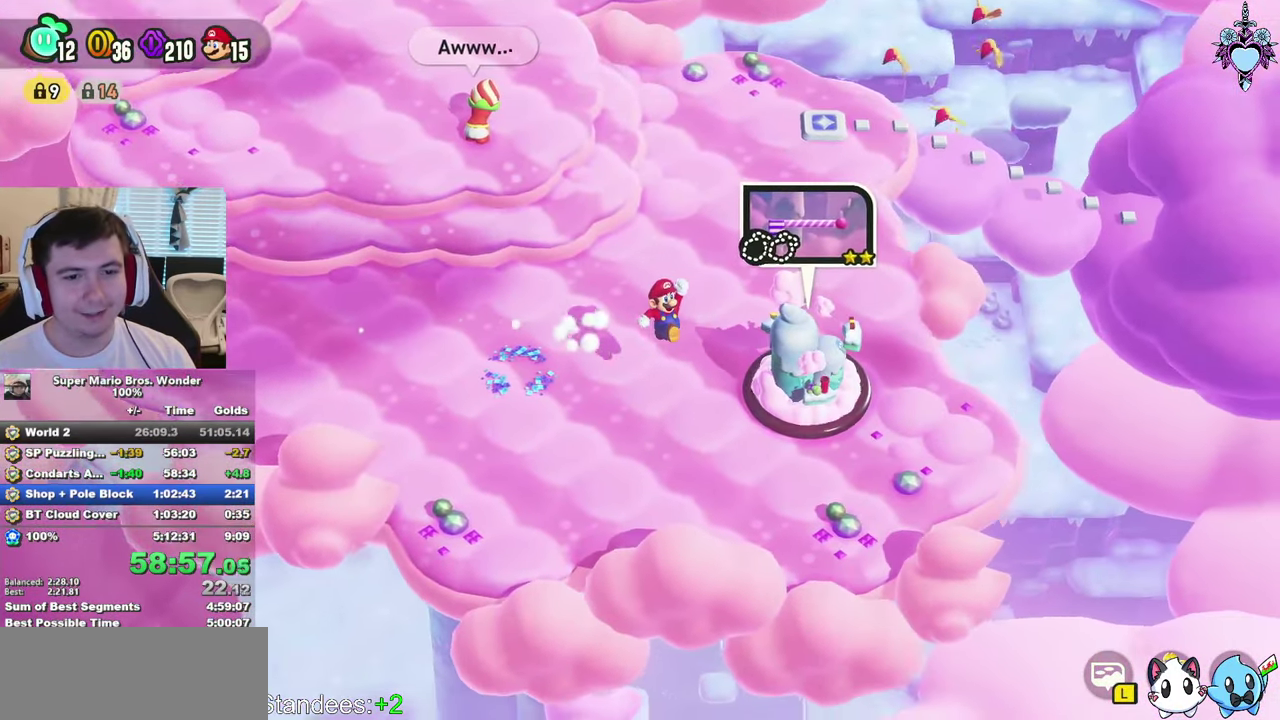
{"buttons": ["CIRCLE"], "left_stick": "center", "right_stick": "center", "events": [[50, "CIRCLE", "up"], [117, "CIRCLE", "down"], [200, "CIRCLE", "up"], [267, "CIRCLE", "down"], [350, "CIRCLE", "up"], [433, "CIRCLE", "down"]]}
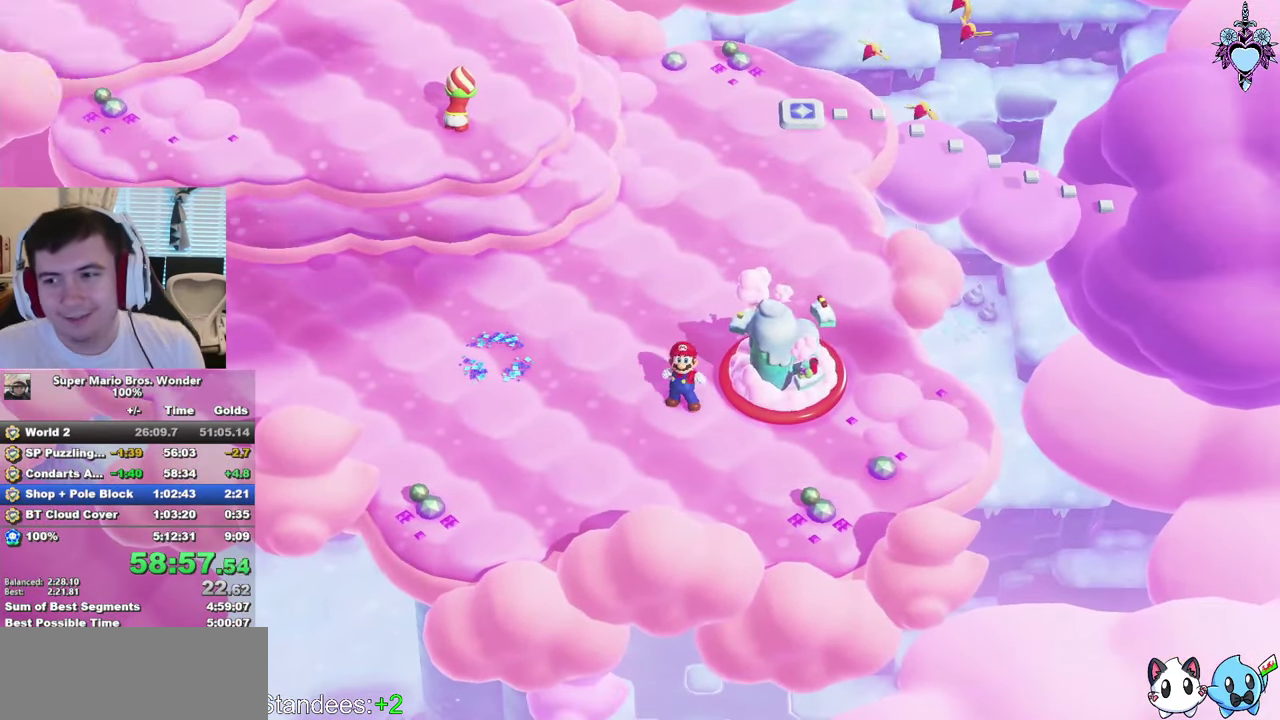
{"buttons": ["CROSS"], "left_stick": "center", "right_stick": "center", "events": [[17, "CIRCLE", "up"], [100, "CIRCLE", "down"], [200, "CIRCLE", "up"], [434, "CROSS", "down"]]}
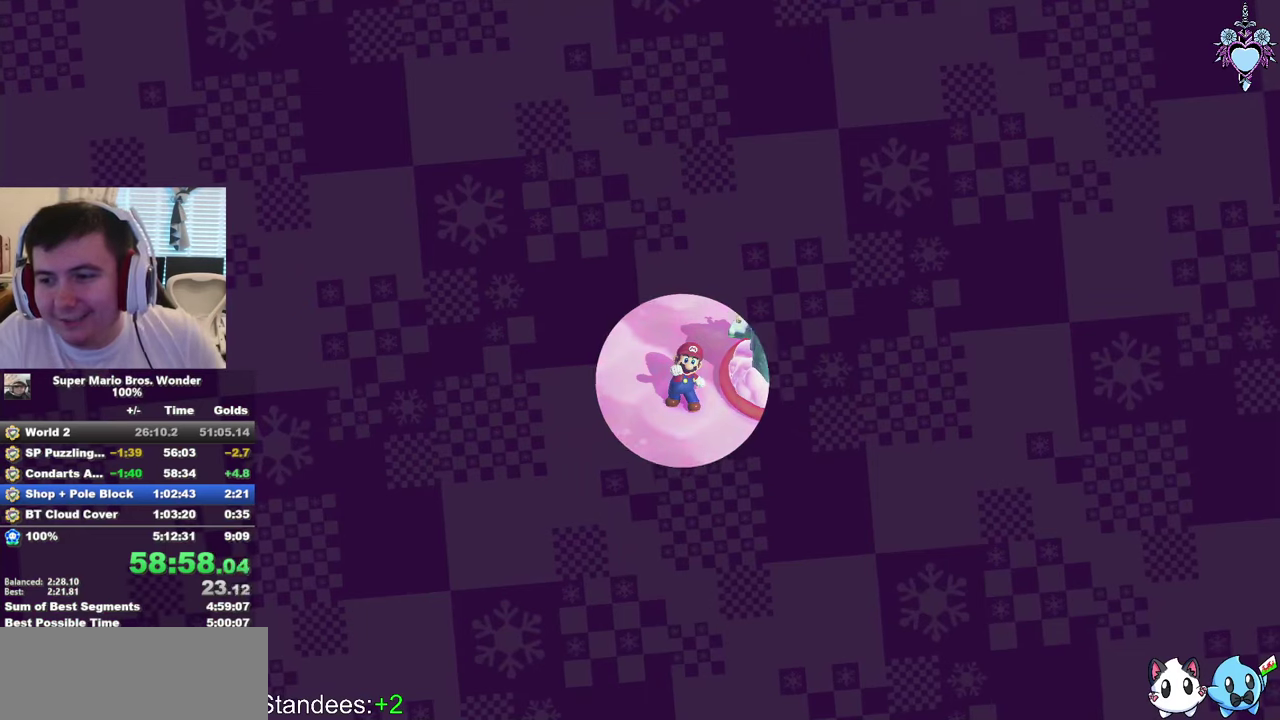
{"buttons": ["CROSS"], "left_stick": "center", "right_stick": "center", "events": [[17, "CROSS", "up"], [117, "CROSS", "down"], [234, "CROSS", "up"], [284, "CROSS", "down"], [417, "CROSS", "up"], [484, "CROSS", "down"]]}
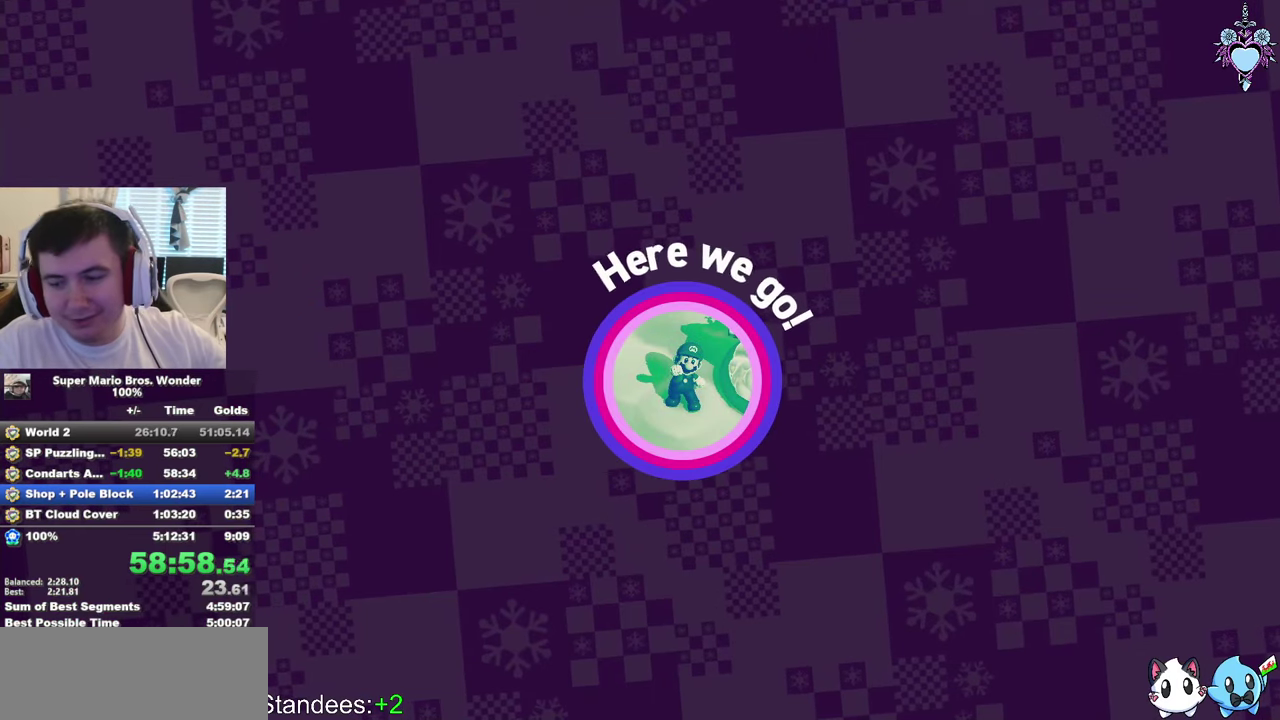
{"buttons": ["CROSS"], "left_stick": "center", "right_stick": "center", "events": [[84, "CROSS", "up"], [167, "CROSS", "down"], [250, "CROSS", "up"], [350, "CROSS", "down"], [450, "CROSS", "up"], [500, "CROSS", "down"]]}
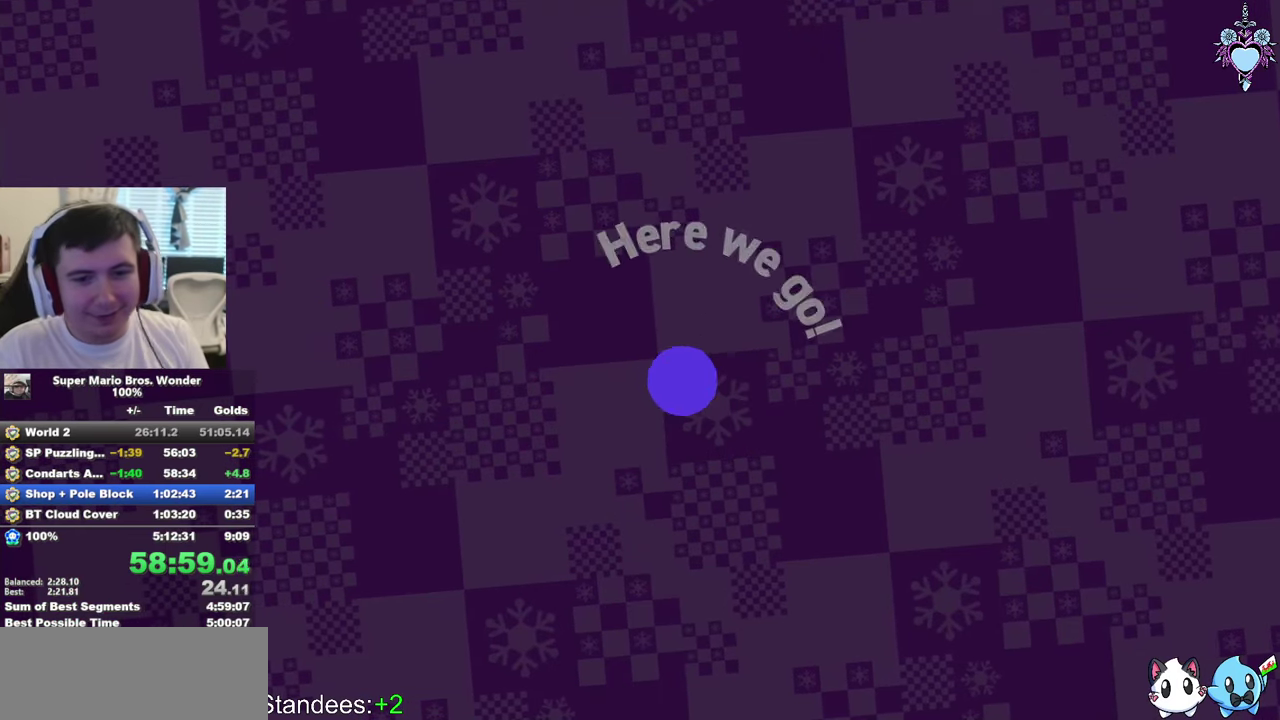
{"buttons": [], "left_stick": "center", "right_stick": "center", "events": [[134, "CROSS", "up"], [200, "CROSS", "down"], [267, "CROSS", "up"], [350, "CROSS", "down"], [450, "CROSS", "up"]]}
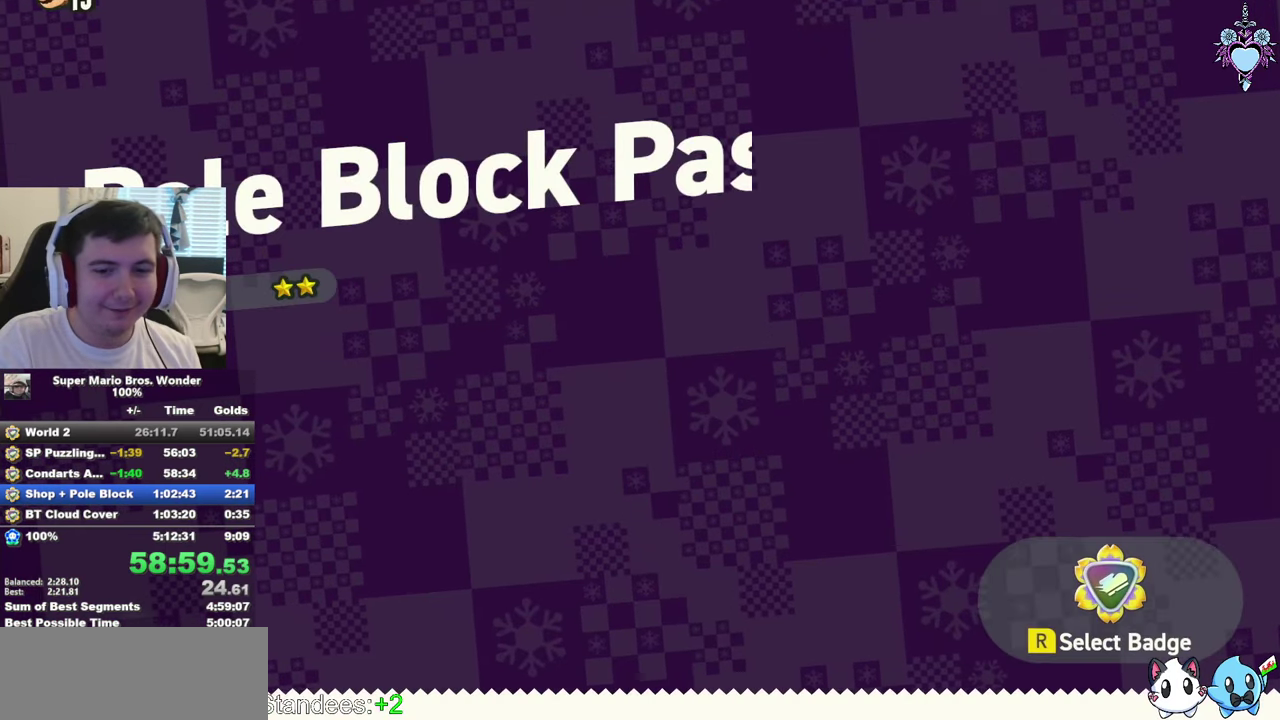
{"buttons": [], "left_stick": "center", "right_stick": "center", "events": [[34, "CROSS", "down"], [117, "CROSS", "up"], [200, "CROSS", "down"], [250, "CROSS", "up"]]}
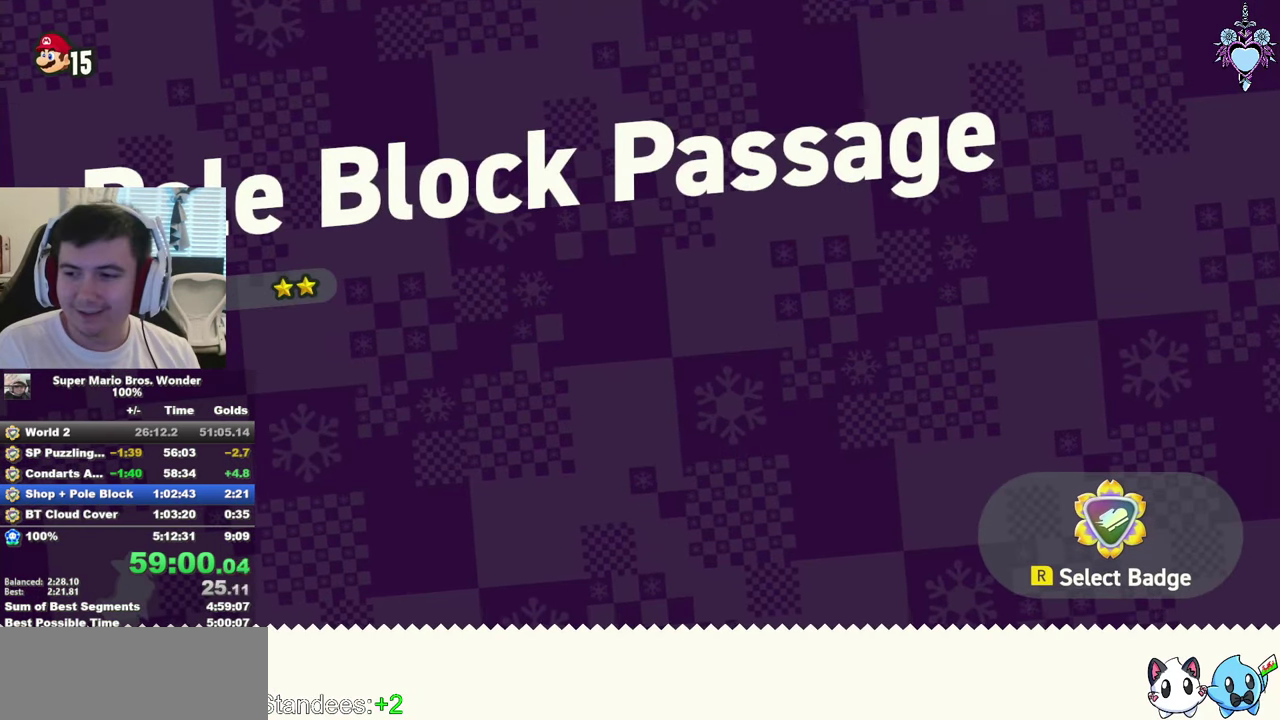
{"buttons": [], "left_stick": "center", "right_stick": "center", "events": []}
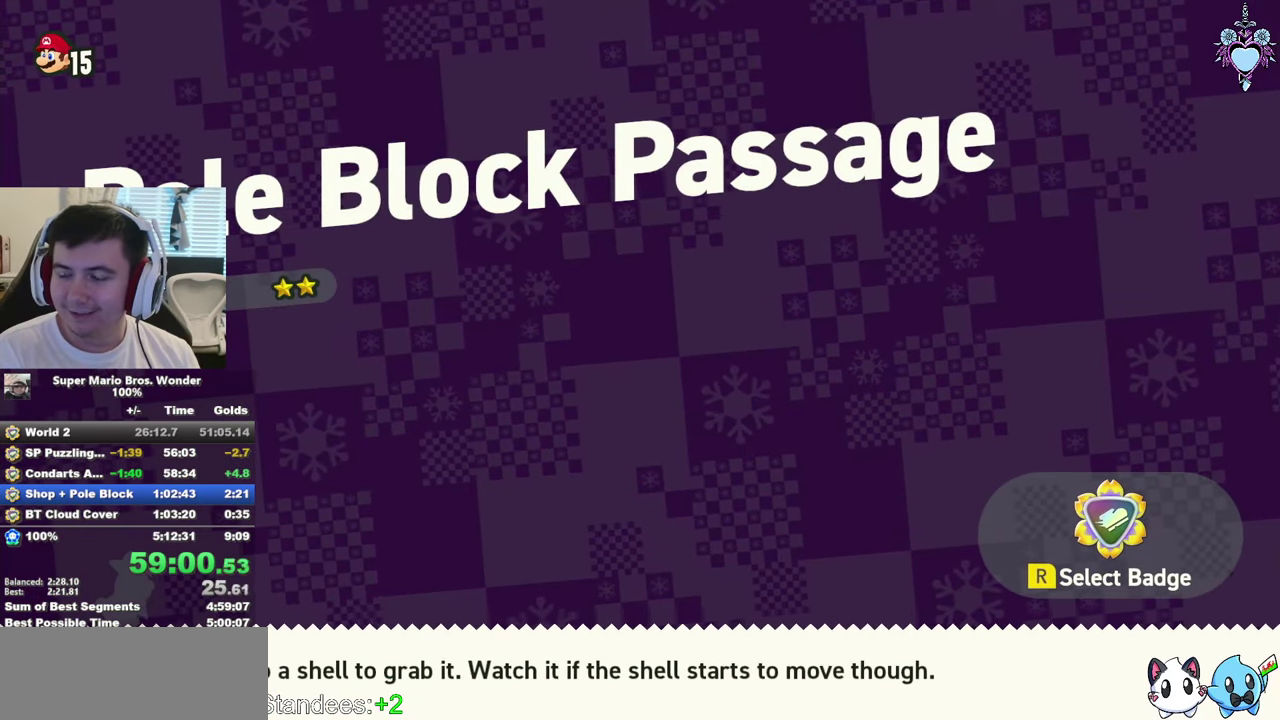
{"buttons": [], "left_stick": "center", "right_stick": "center", "events": [[367, "CROSS", "down"], [467, "CROSS", "up"]]}
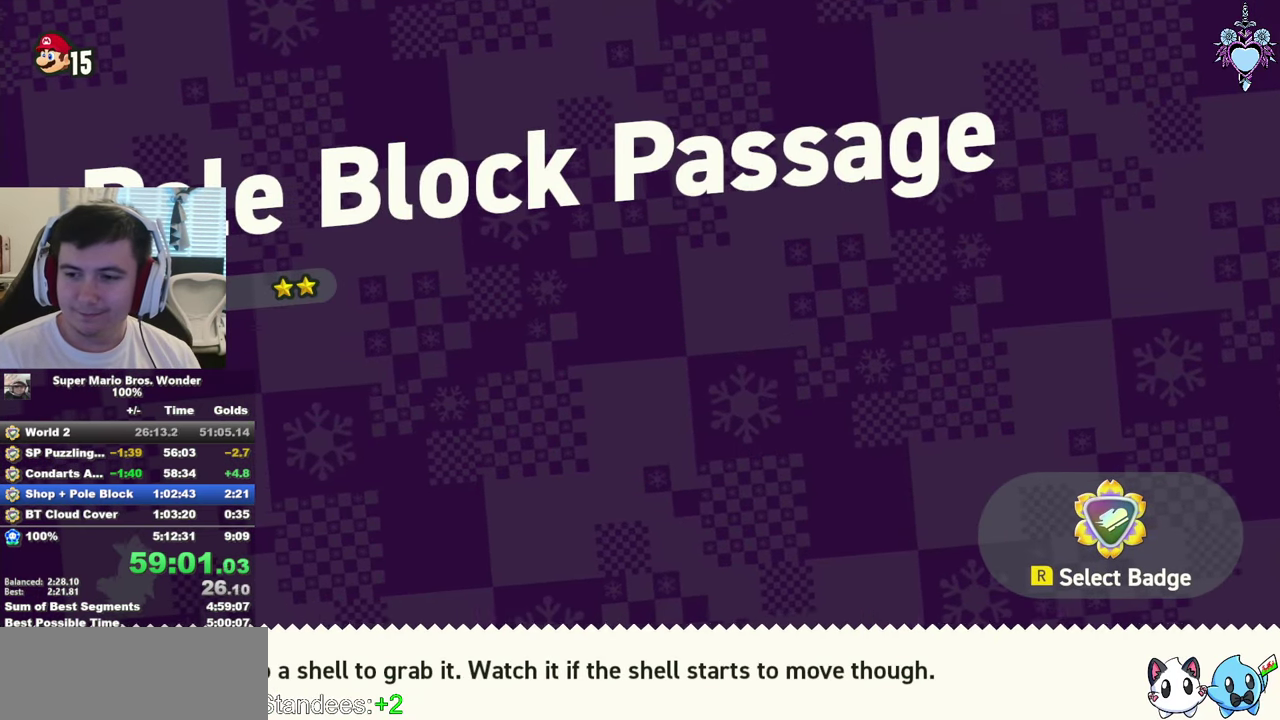
{"buttons": ["CROSS"], "left_stick": "center", "right_stick": "center", "events": [[84, "CROSS", "down"], [200, "CROSS", "up"], [300, "CROSS", "down"], [367, "CROSS", "up"], [484, "CROSS", "down"]]}
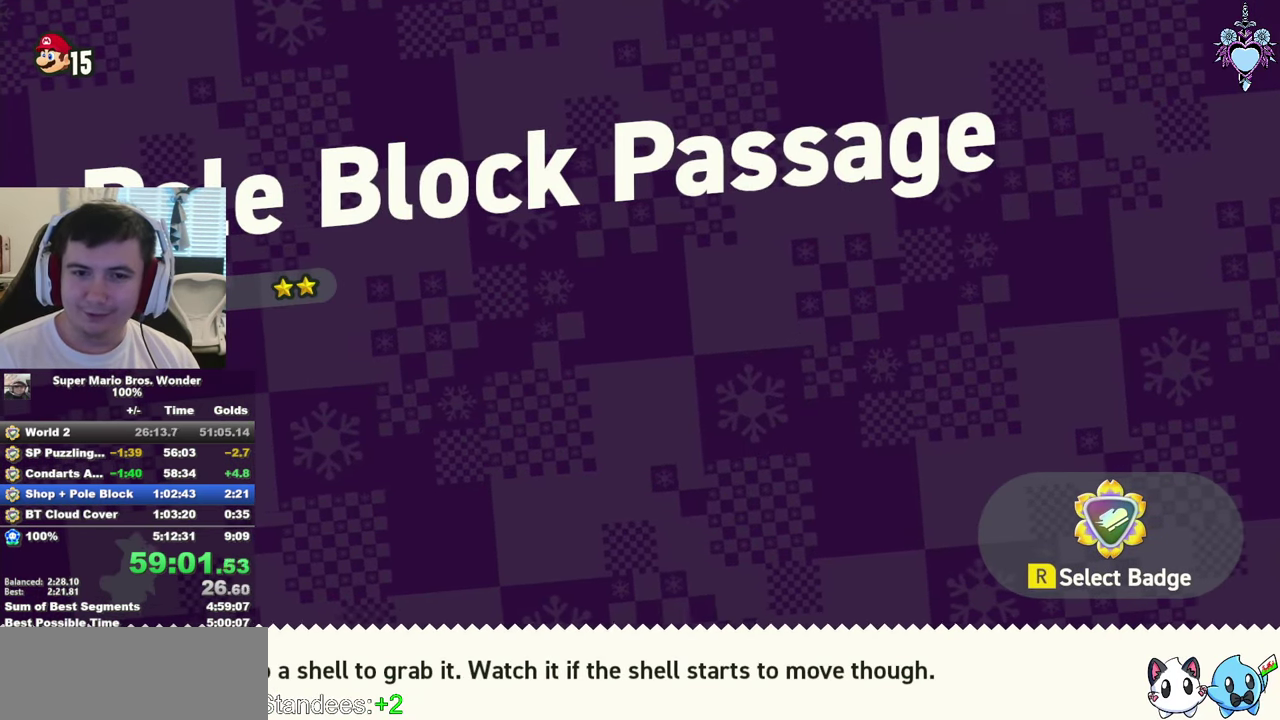
{"buttons": [], "left_stick": "center", "right_stick": "center", "events": [[67, "CROSS", "up"], [200, "CROSS", "down"], [284, "CROSS", "up"], [384, "CROSS", "down"], [467, "CROSS", "up"]]}
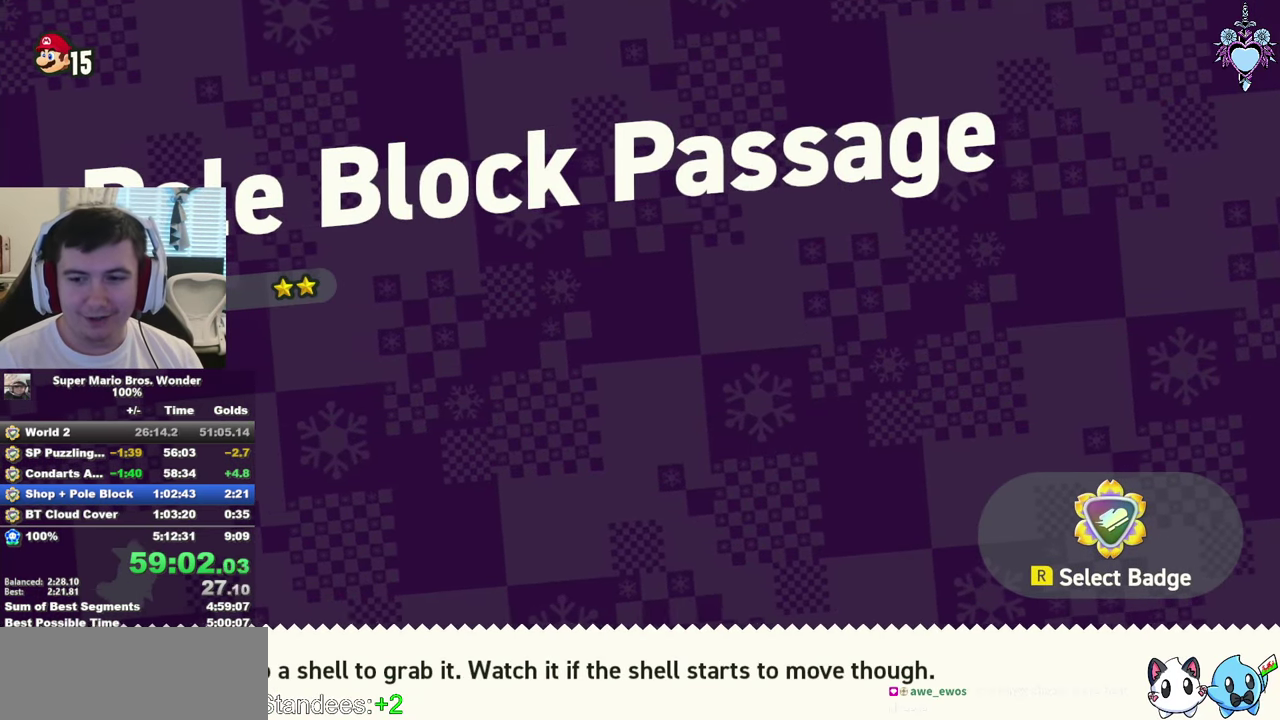
{"buttons": ["CROSS"], "left_stick": "center", "right_stick": "center", "events": [[50, "CROSS", "down"], [184, "CROSS", "up"], [234, "CROSS", "down"], [350, "CROSS", "up"], [484, "CROSS", "down"]]}
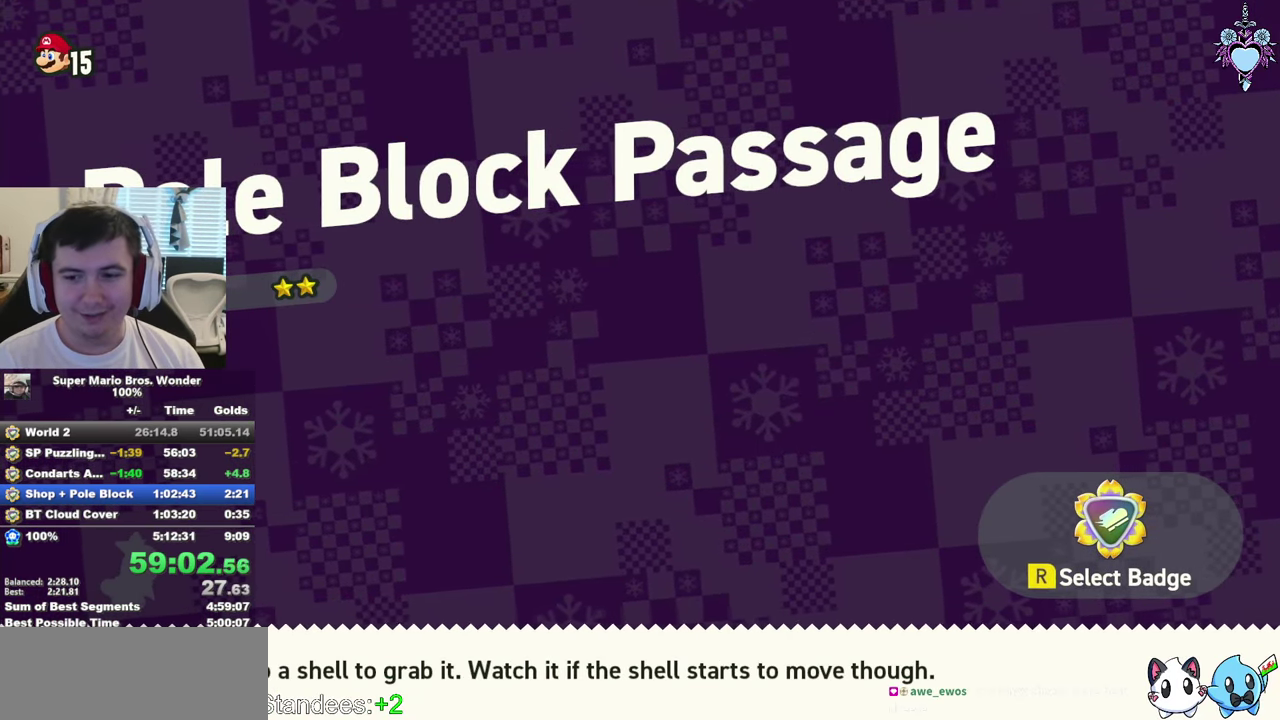
{"buttons": ["CROSS", "DPAD_RIGHT"], "left_stick": "center", "right_stick": "center", "events": [[50, "CROSS", "up"], [100, "CROSS", "down"], [234, "CROSS", "up"], [300, "CROSS", "down"], [466, "DPAD_RIGHT", "down"]]}
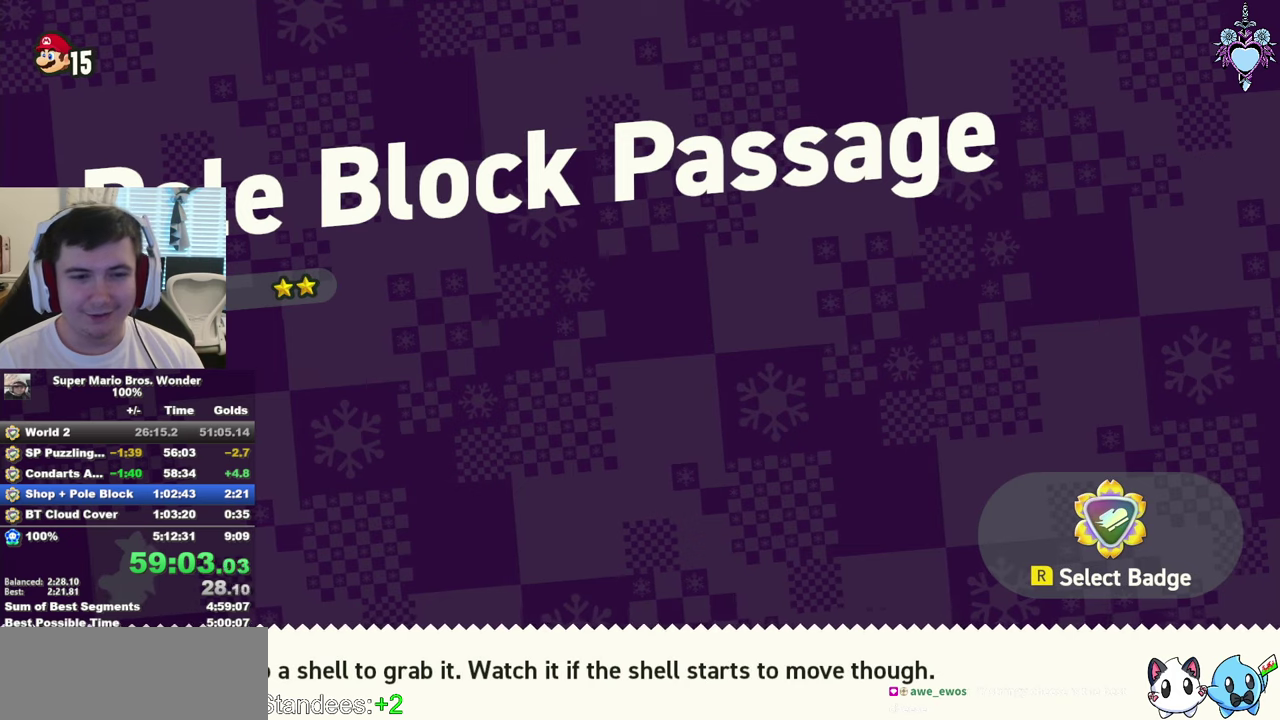
{"buttons": ["DPAD_RIGHT"], "left_stick": "center", "right_stick": "center", "events": [[83, "CROSS", "up"], [133, "DPAD_RIGHT", "up"], [150, "CROSS", "down"], [283, "CROSS", "up"], [350, "CROSS", "down"], [400, "CROSS", "up"], [400, "DPAD_RIGHT", "down"]]}
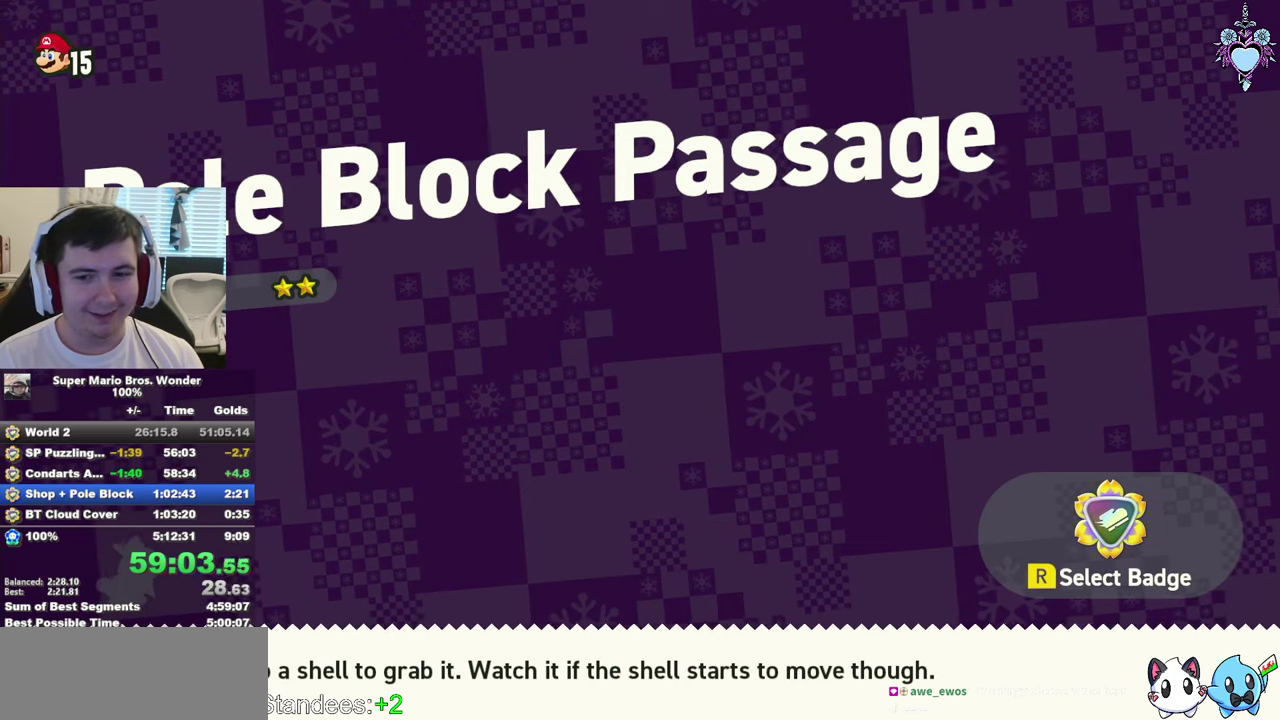
{"buttons": ["DPAD_RIGHT"], "left_stick": "center", "right_stick": "center", "events": [[166, "CROSS", "down"], [233, "CROSS", "up"], [333, "CROSS", "down"], [383, "CROSS", "up"]]}
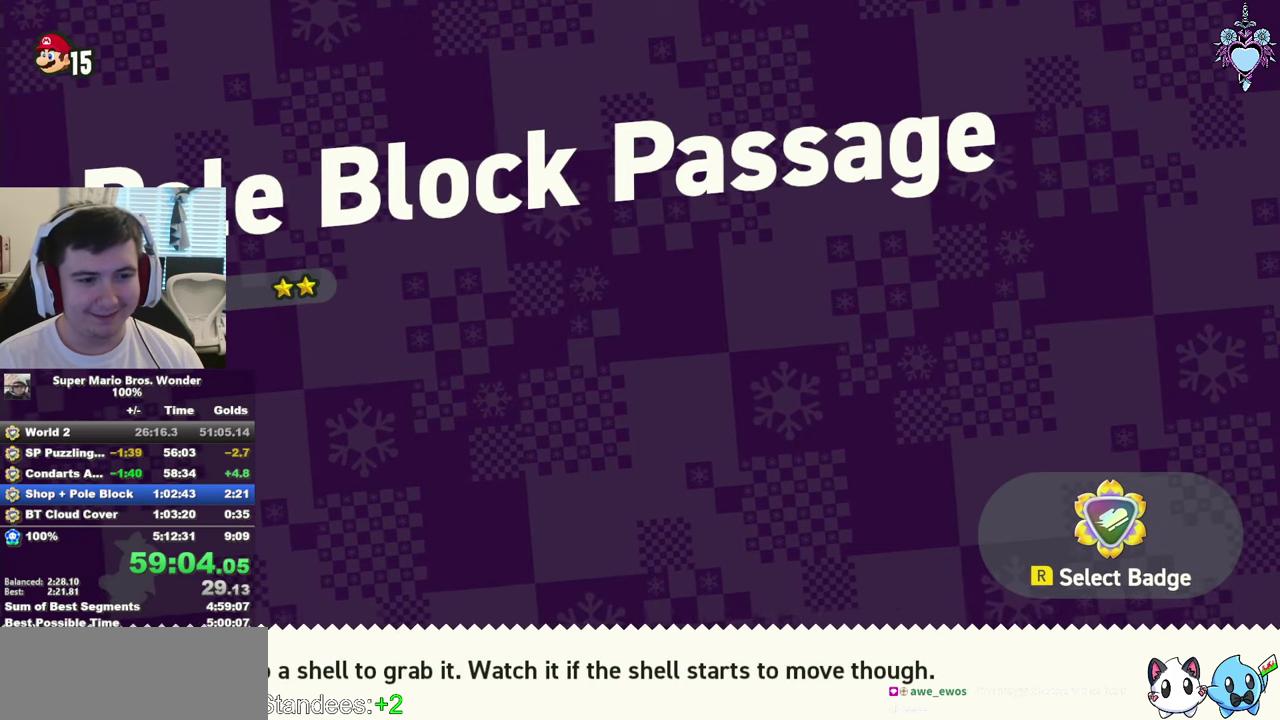
{"buttons": ["CROSS", "DPAD_RIGHT"], "left_stick": "center", "right_stick": "center", "events": [[16, "CROSS", "down"], [66, "CROSS", "up"], [133, "CROSS", "down"], [200, "CROSS", "up"], [300, "CROSS", "down"], [400, "CROSS", "up"], [450, "CROSS", "down"]]}
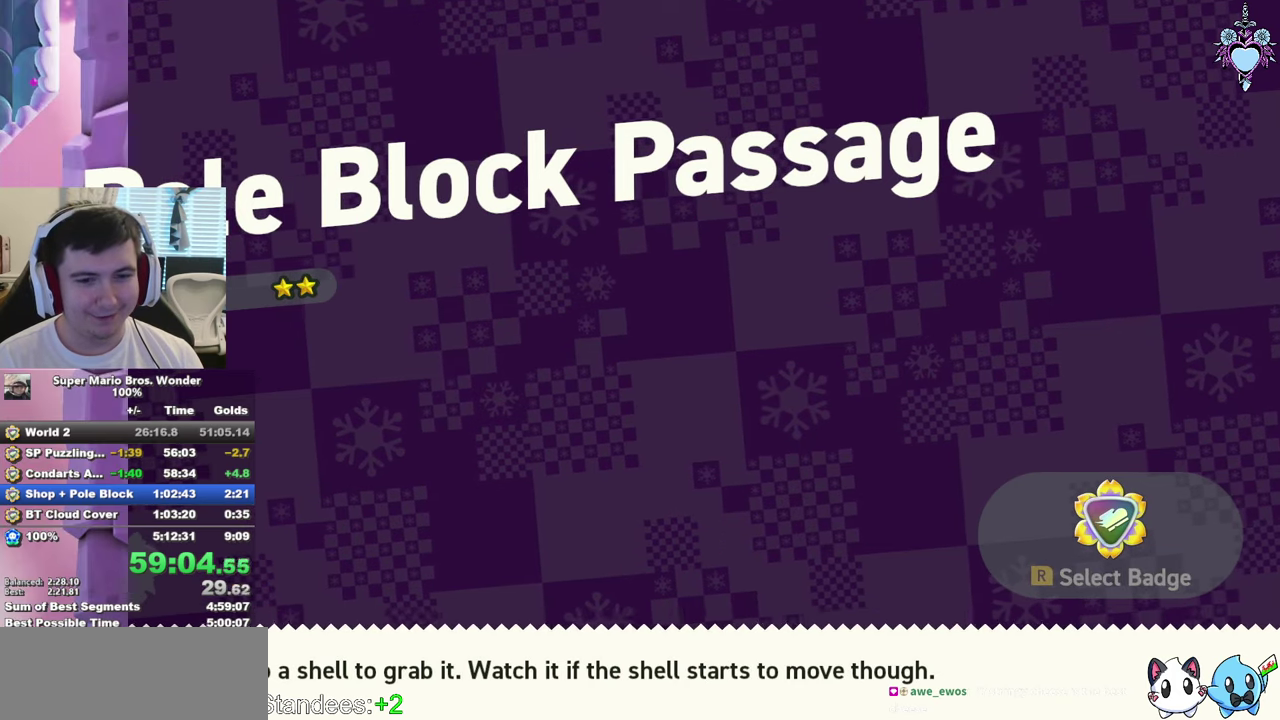
{"buttons": ["SQUARE", "DPAD_RIGHT"], "left_stick": "center", "right_stick": "center", "events": [[33, "CROSS", "up"], [116, "CROSS", "down"], [200, "CROSS", "up"], [200, "SQUARE", "down"]]}
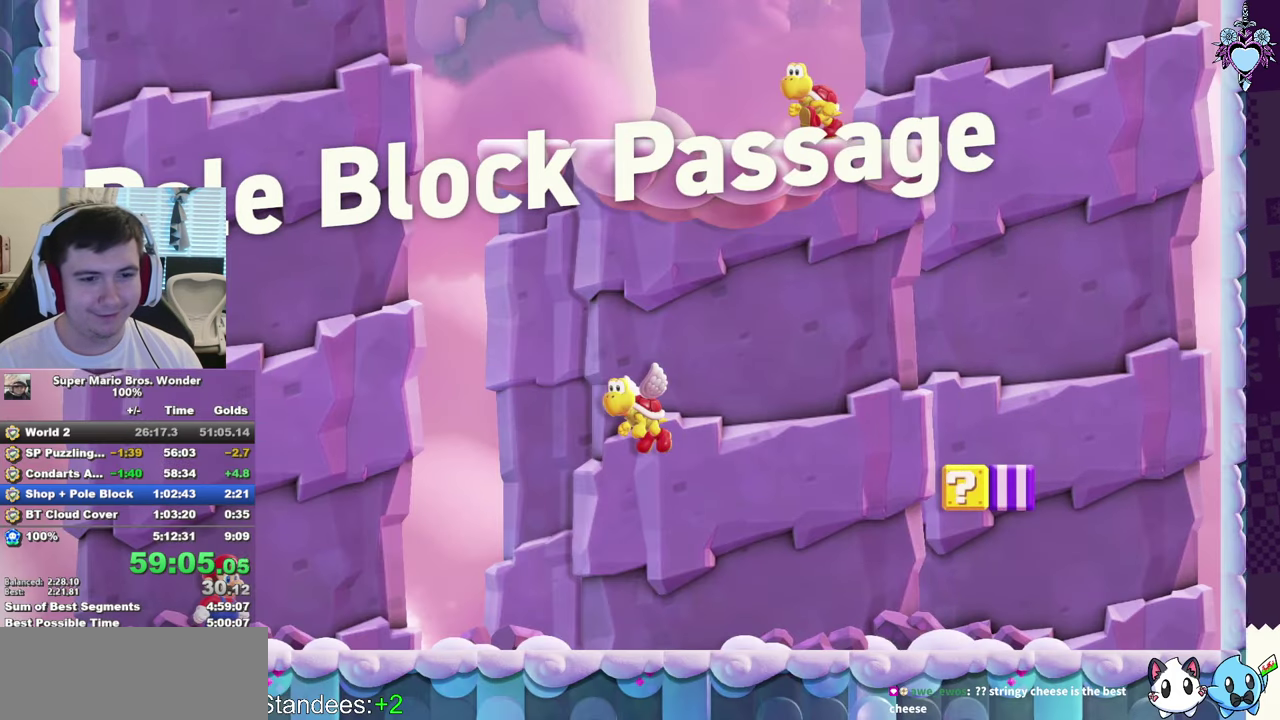
{"buttons": ["SQUARE", "DPAD_RIGHT"], "left_stick": "center", "right_stick": "center", "events": []}